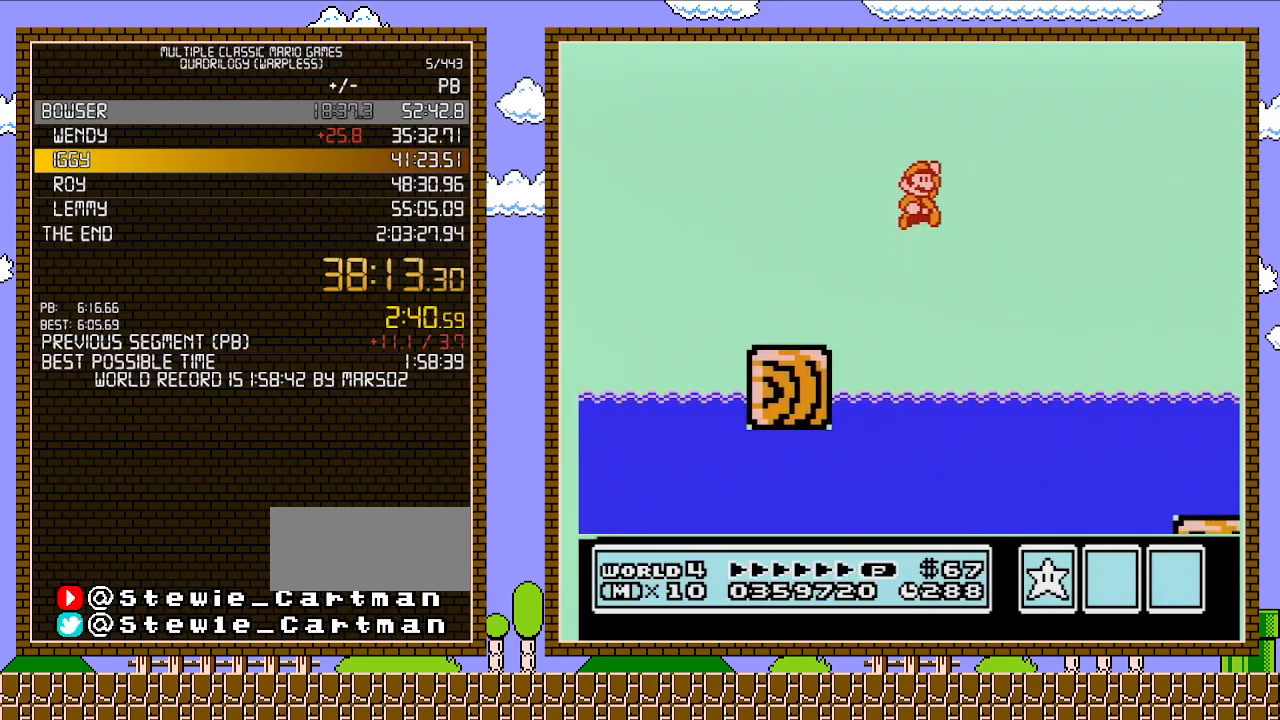
Gameplay with a controller (Nintendo layout); each line is a JSON object with the inputs held at the frame after it. "events" lists button and stick changes between this image and that frame as [ms after this image, input, new state], when the widget could be followed in between. Not read: L3 R3.
{"buttons": ["B", "DPAD_RIGHT"], "events": [[150, "DPAD_RIGHT", "up"], [333, "DPAD_RIGHT", "down"], [433, "A", "up"]]}
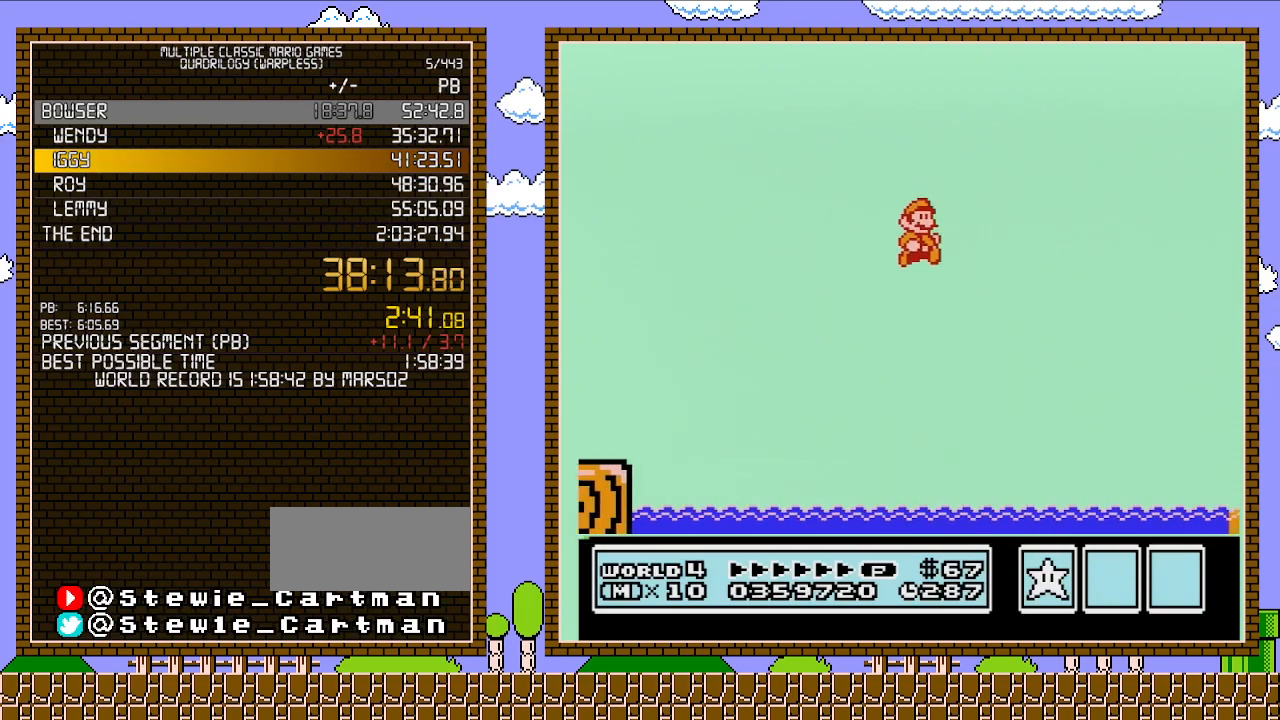
{"buttons": ["B", "DPAD_RIGHT"], "events": []}
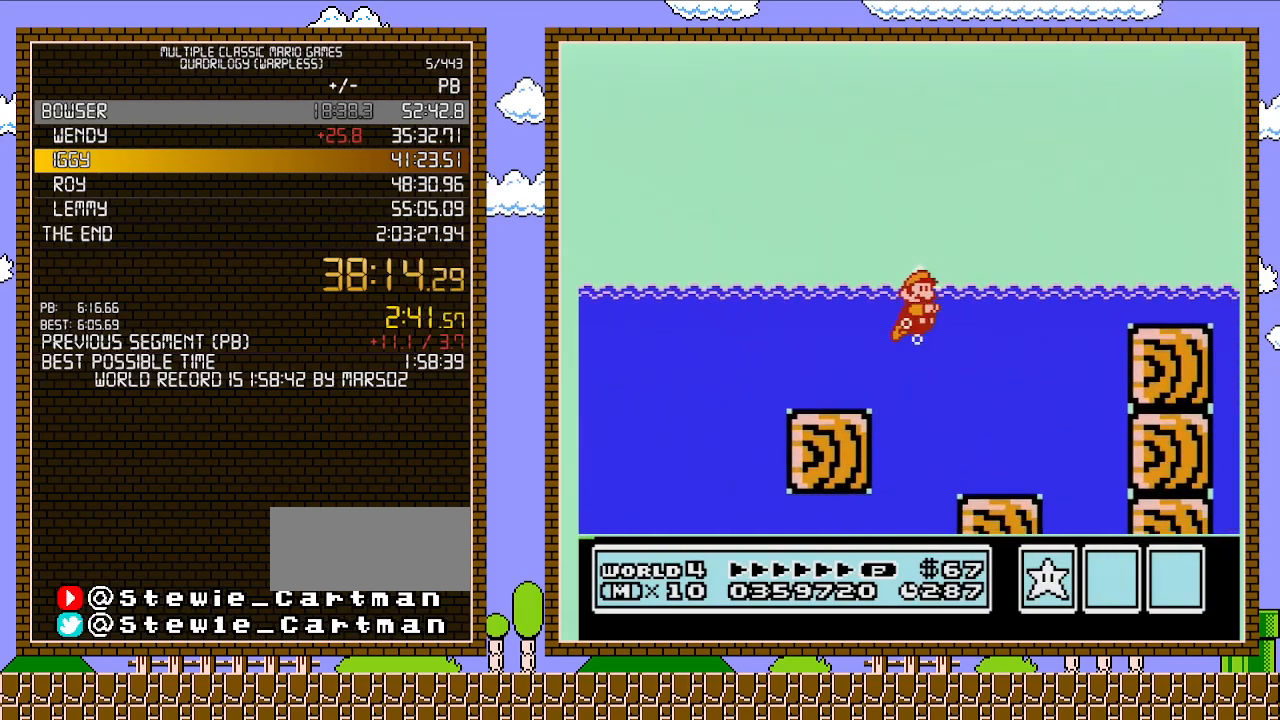
{"buttons": ["A", "B", "DPAD_UP", "DPAD_RIGHT"], "events": [[117, "DPAD_UP", "down"], [417, "A", "down"], [417, "DPAD_UP", "up"], [483, "DPAD_UP", "down"]]}
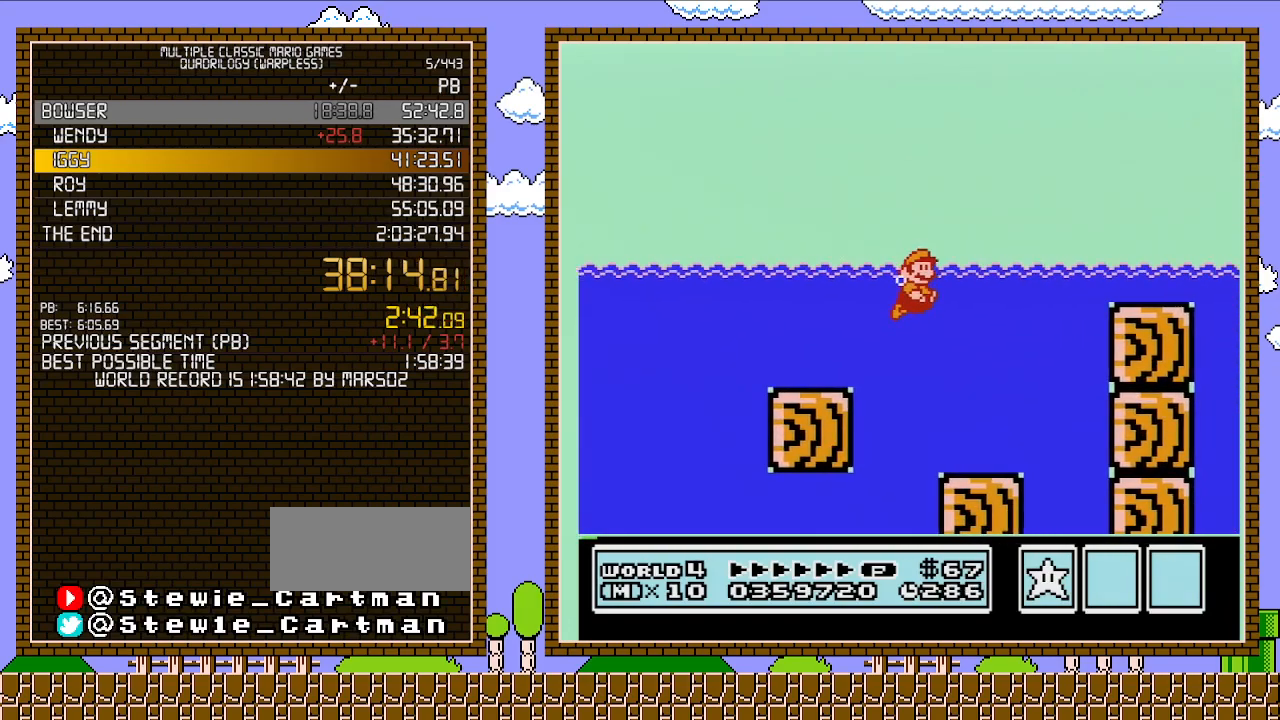
{"buttons": ["B", "DPAD_RIGHT"], "events": [[17, "A", "up"], [117, "A", "down"], [450, "DPAD_UP", "up"], [483, "A", "up"]]}
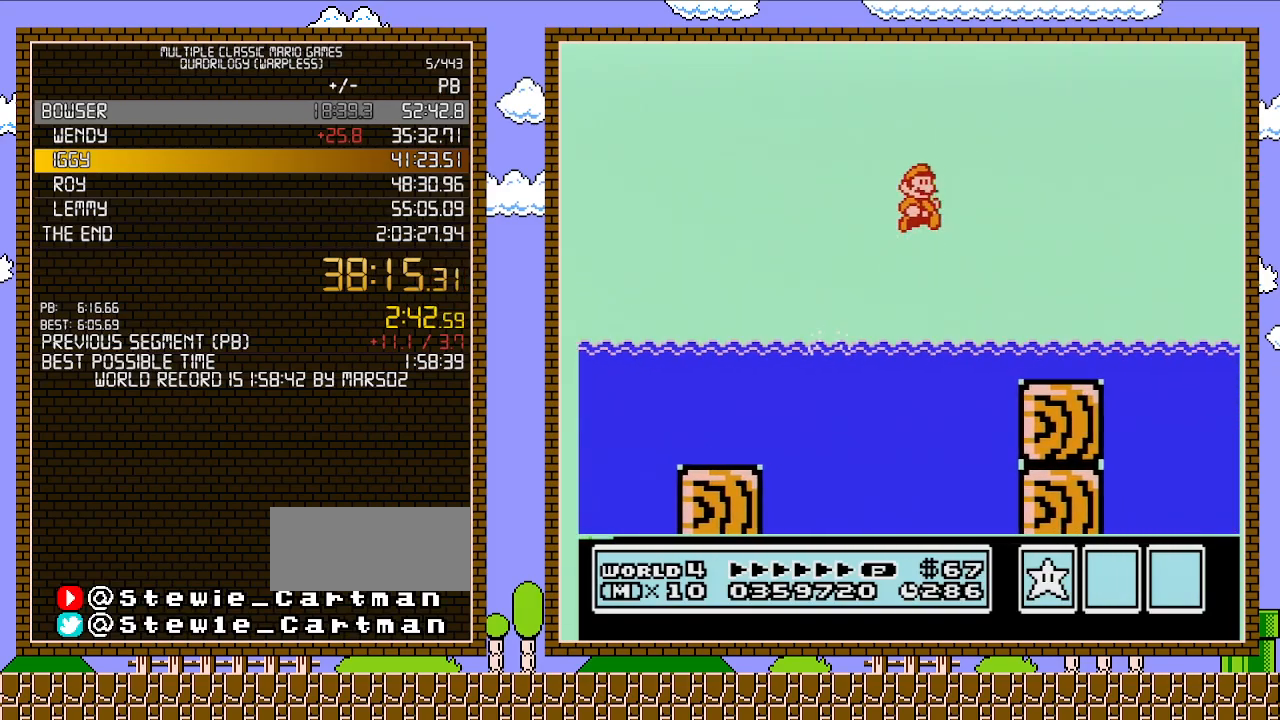
{"buttons": ["B", "DPAD_RIGHT"], "events": []}
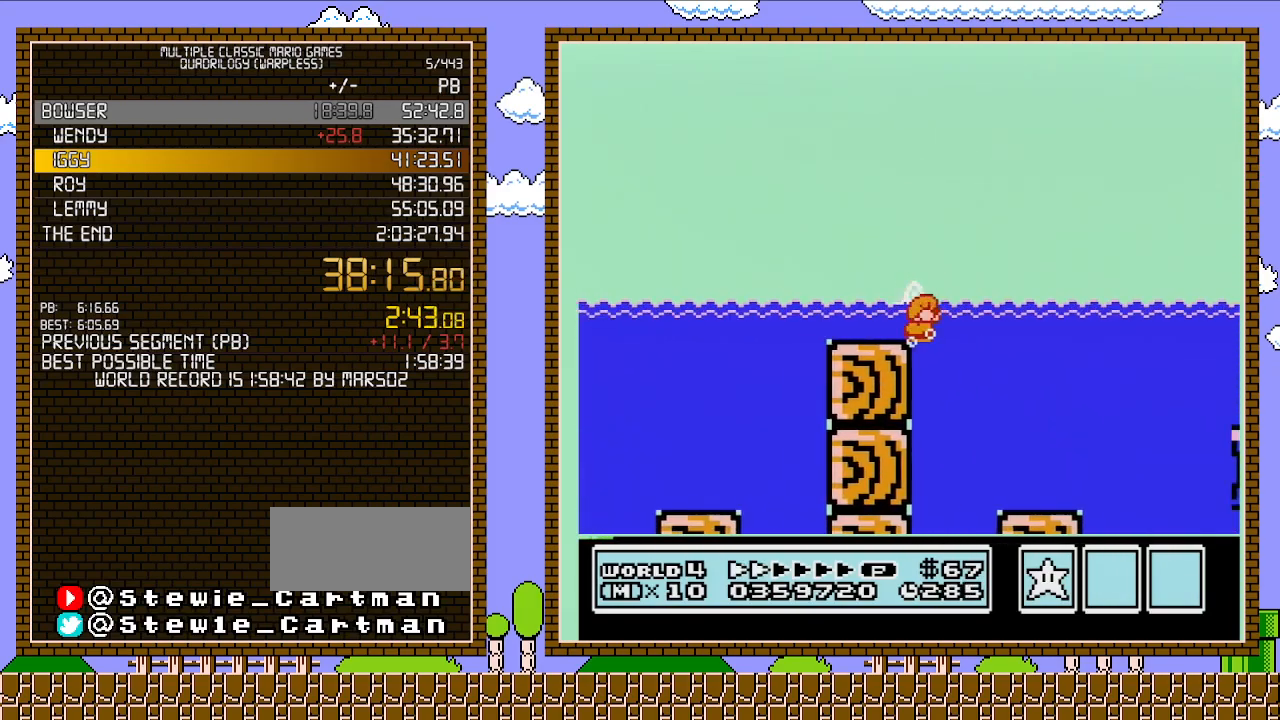
{"buttons": ["B", "DPAD_RIGHT"], "events": [[50, "DPAD_DOWN", "down"], [83, "DPAD_RIGHT", "up"], [150, "DPAD_RIGHT", "down"], [267, "DPAD_DOWN", "up"]]}
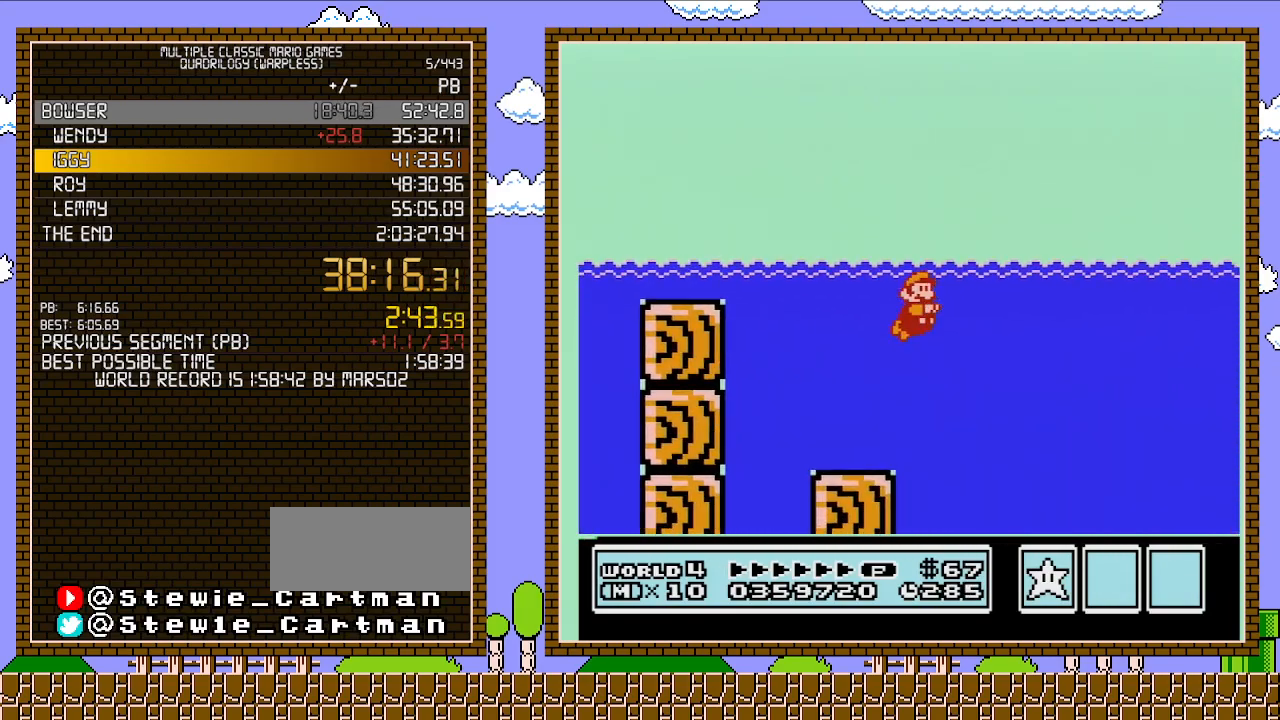
{"buttons": ["B", "DPAD_RIGHT"], "events": [[333, "A", "down"], [500, "A", "up"]]}
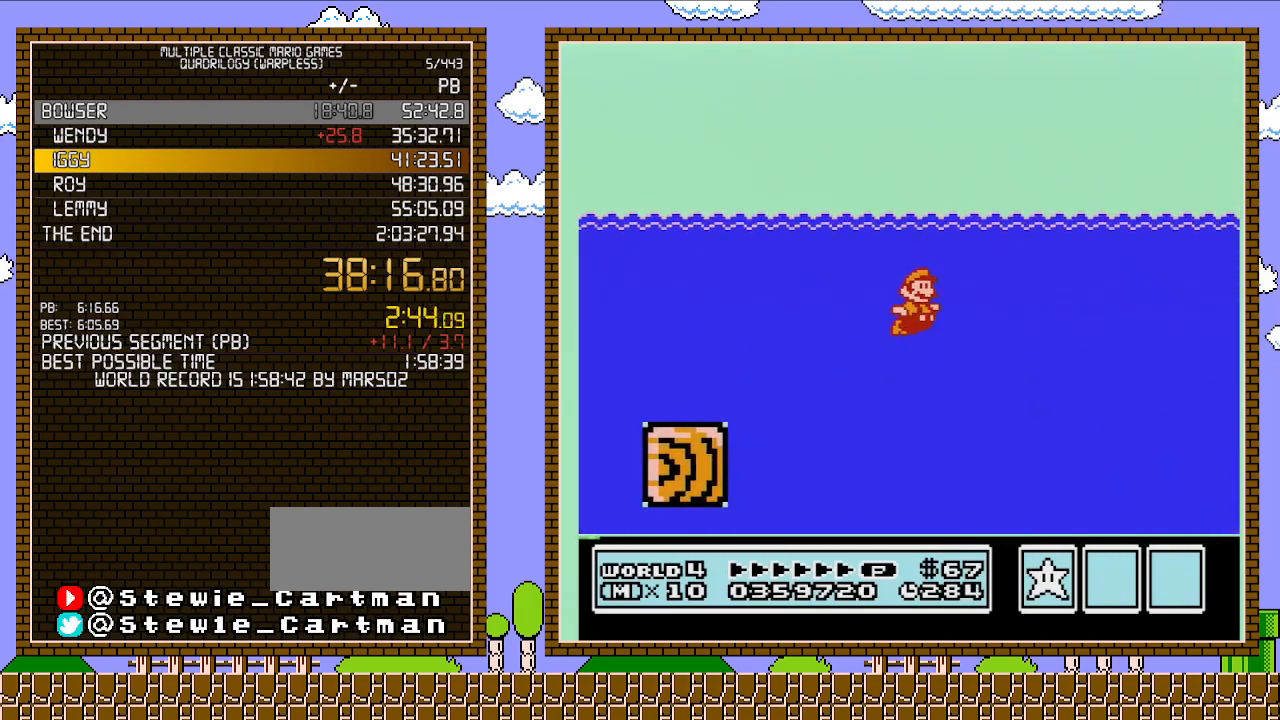
{"buttons": ["B", "DPAD_RIGHT"], "events": [[83, "A", "down"], [267, "A", "up"]]}
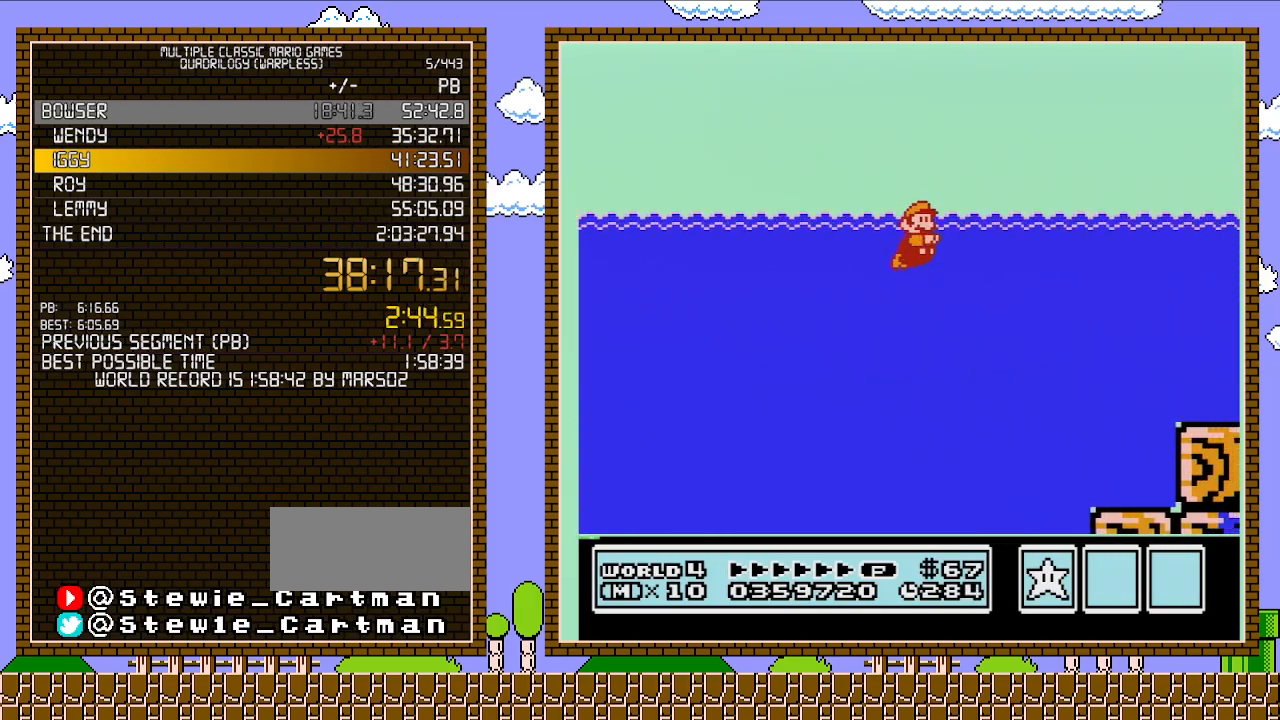
{"buttons": ["DPAD_RIGHT"], "events": [[267, "B", "up"]]}
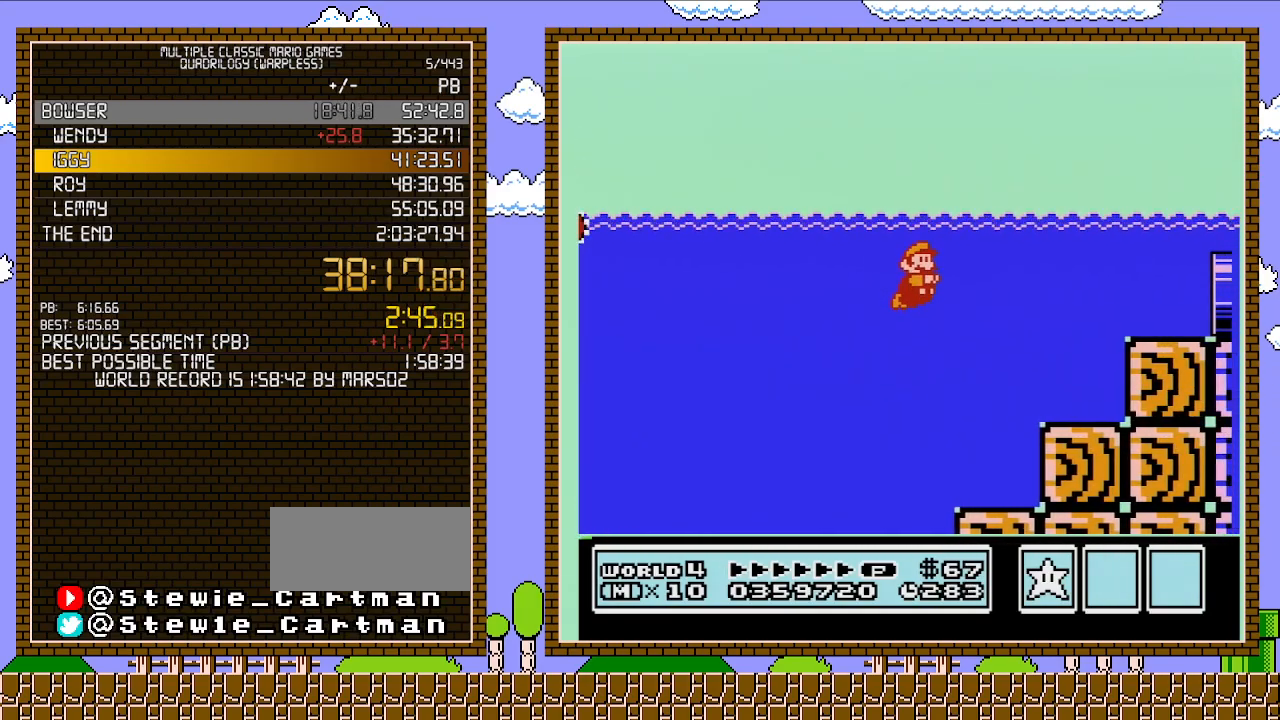
{"buttons": ["DPAD_LEFT"], "events": [[150, "A", "down"], [267, "A", "up"], [333, "A", "down"], [450, "A", "up"], [483, "DPAD_LEFT", "down"], [483, "DPAD_RIGHT", "up"]]}
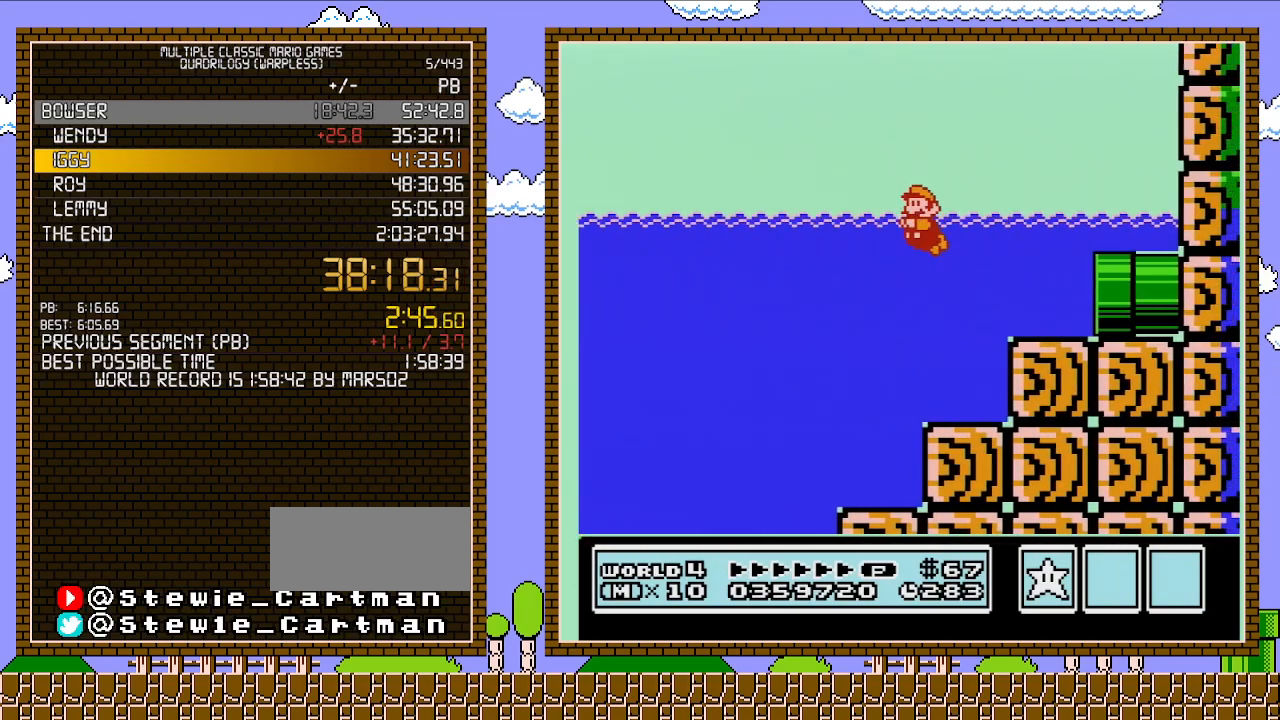
{"buttons": ["DPAD_UP", "DPAD_LEFT"], "events": [[400, "DPAD_UP", "down"]]}
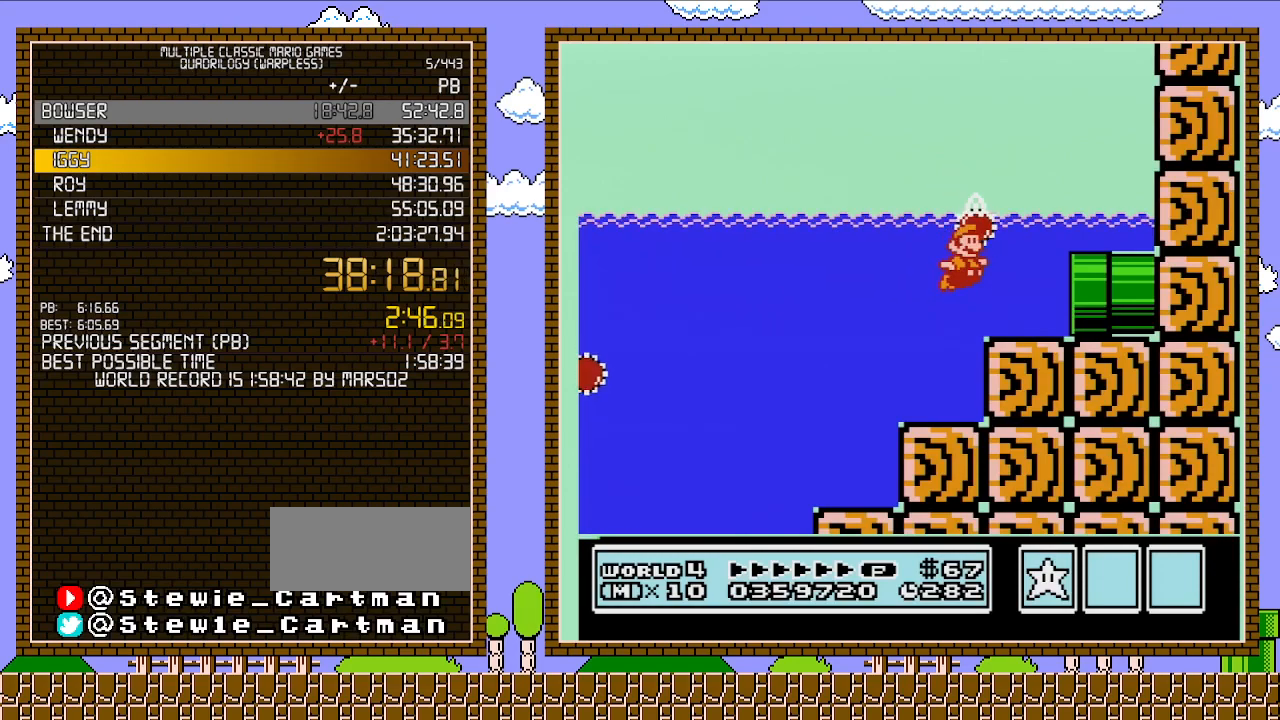
{"buttons": ["DPAD_RIGHT"], "events": [[50, "DPAD_UP", "up"], [83, "DPAD_DOWN", "down"], [83, "DPAD_LEFT", "up"], [83, "DPAD_RIGHT", "down"], [267, "DPAD_DOWN", "up"]]}
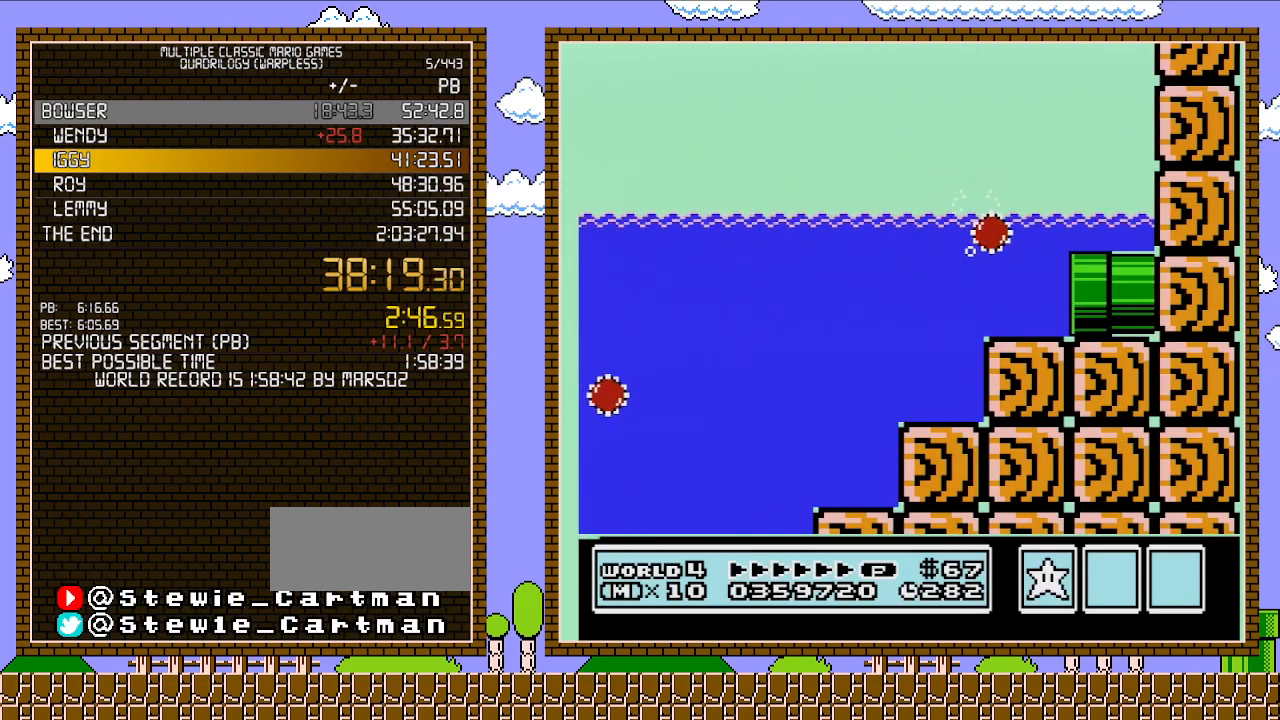
{"buttons": ["B", "DPAD_RIGHT"], "events": [[17, "B", "down"]]}
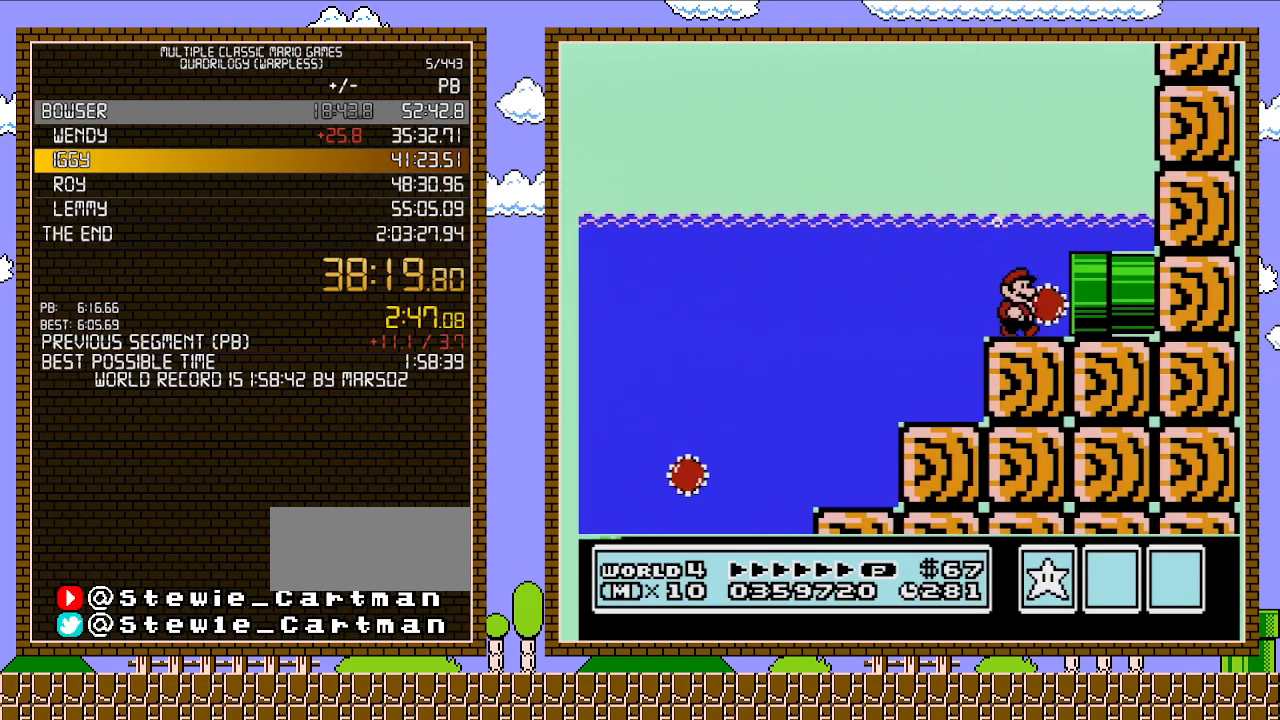
{"buttons": ["B", "DPAD_RIGHT"], "events": []}
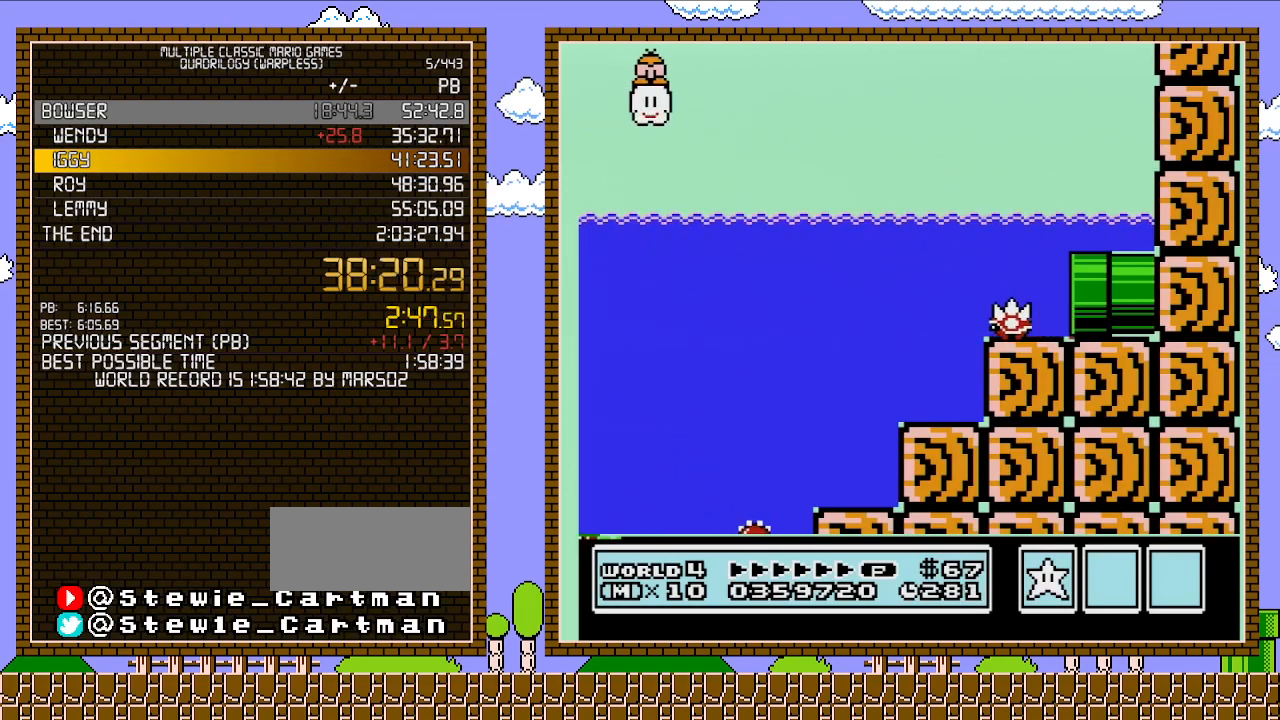
{"buttons": ["B"], "events": [[400, "DPAD_RIGHT", "up"]]}
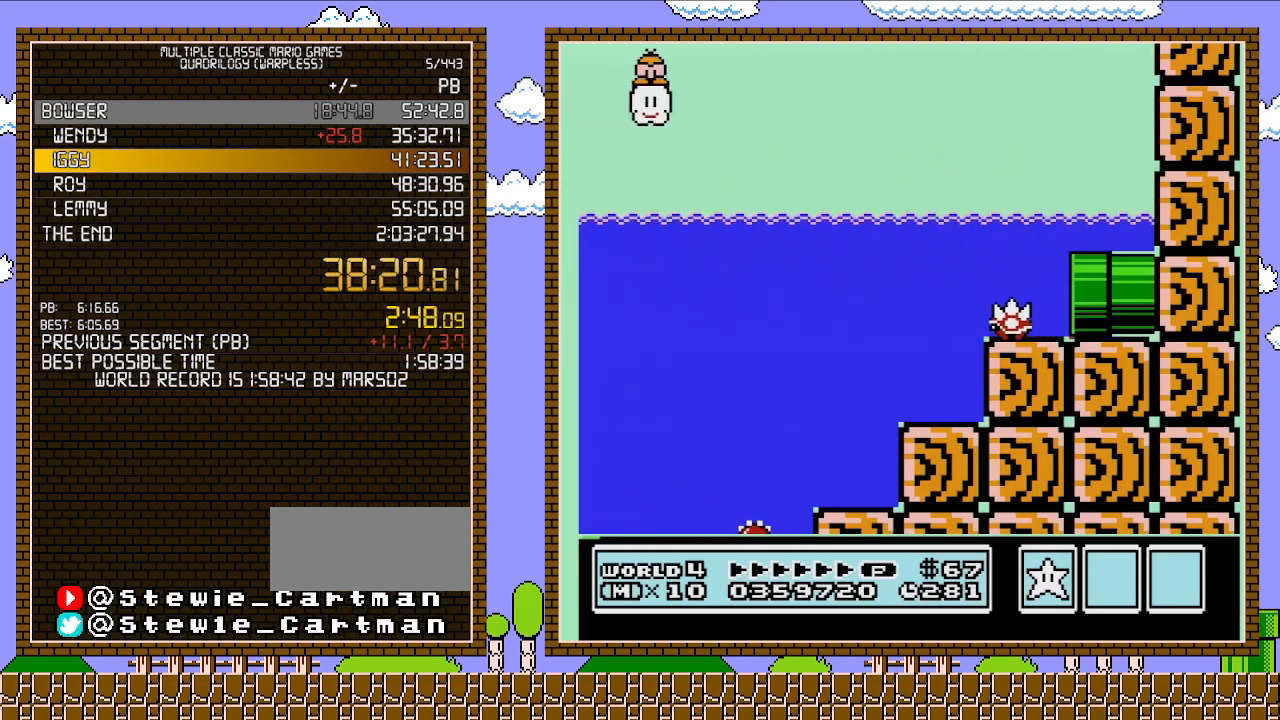
{"buttons": ["B", "DPAD_RIGHT"], "events": [[367, "DPAD_RIGHT", "down"]]}
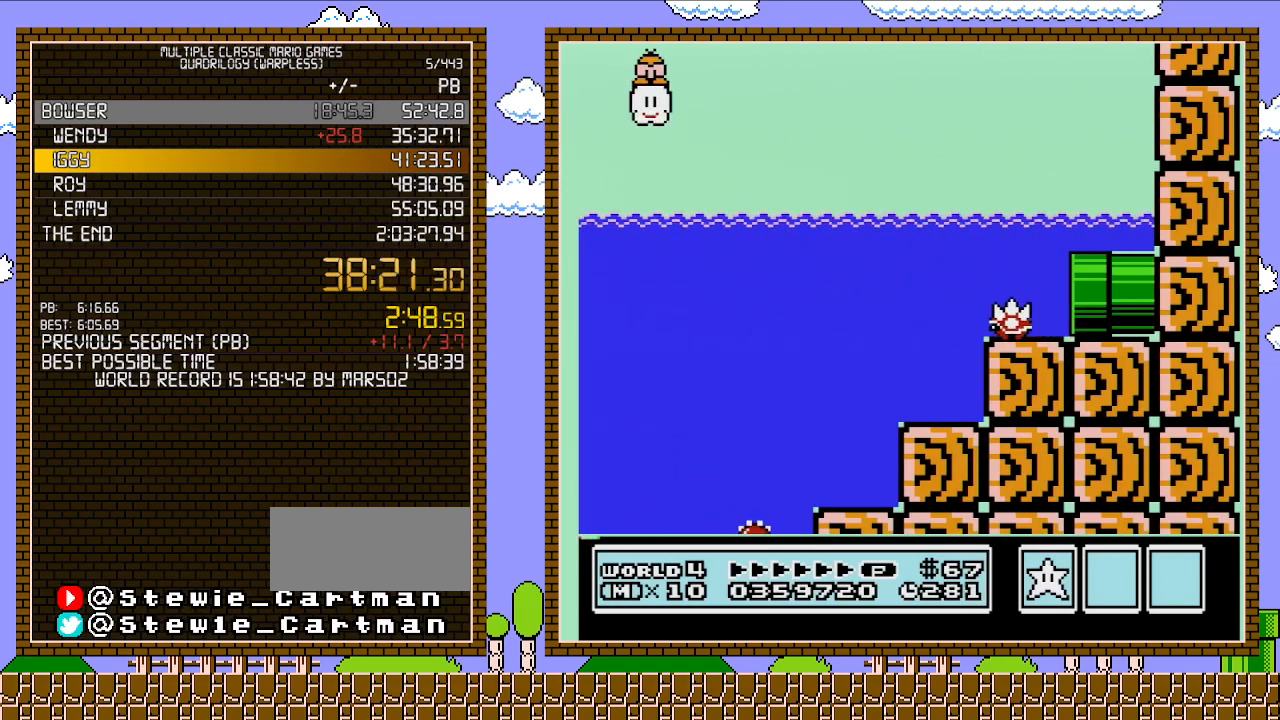
{"buttons": ["B", "DPAD_RIGHT"], "events": []}
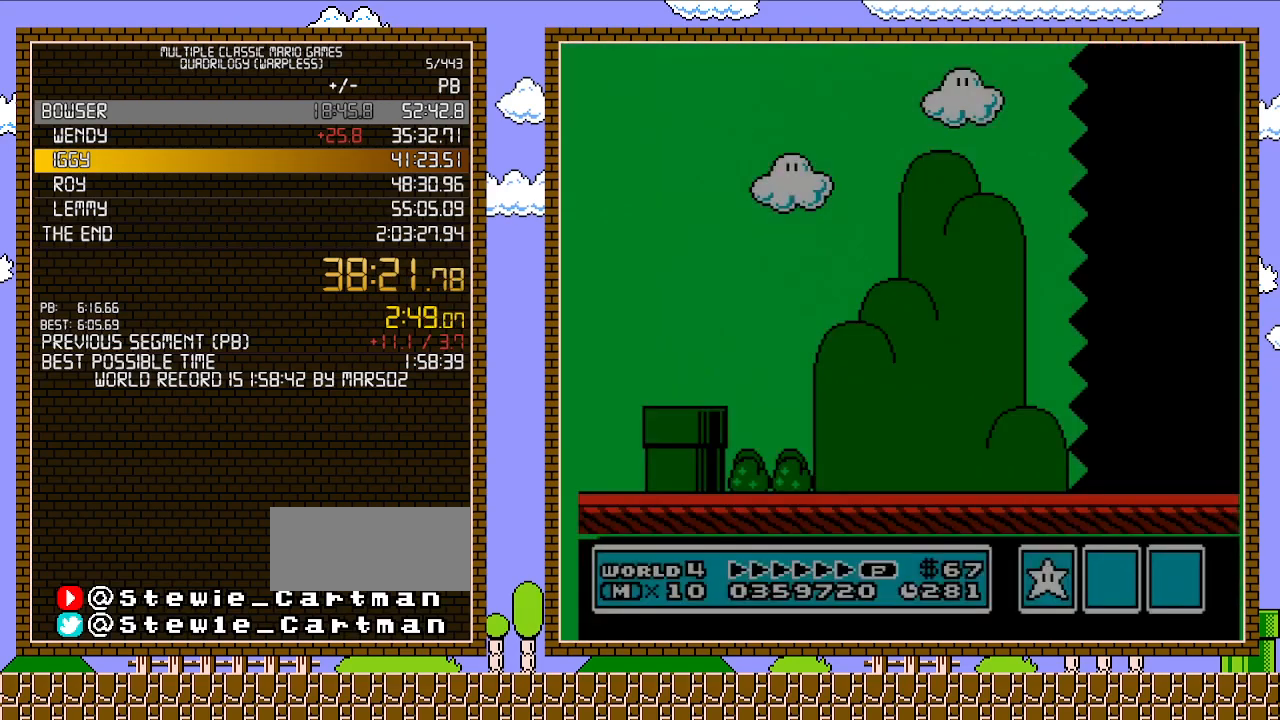
{"buttons": ["B", "DPAD_RIGHT"], "events": []}
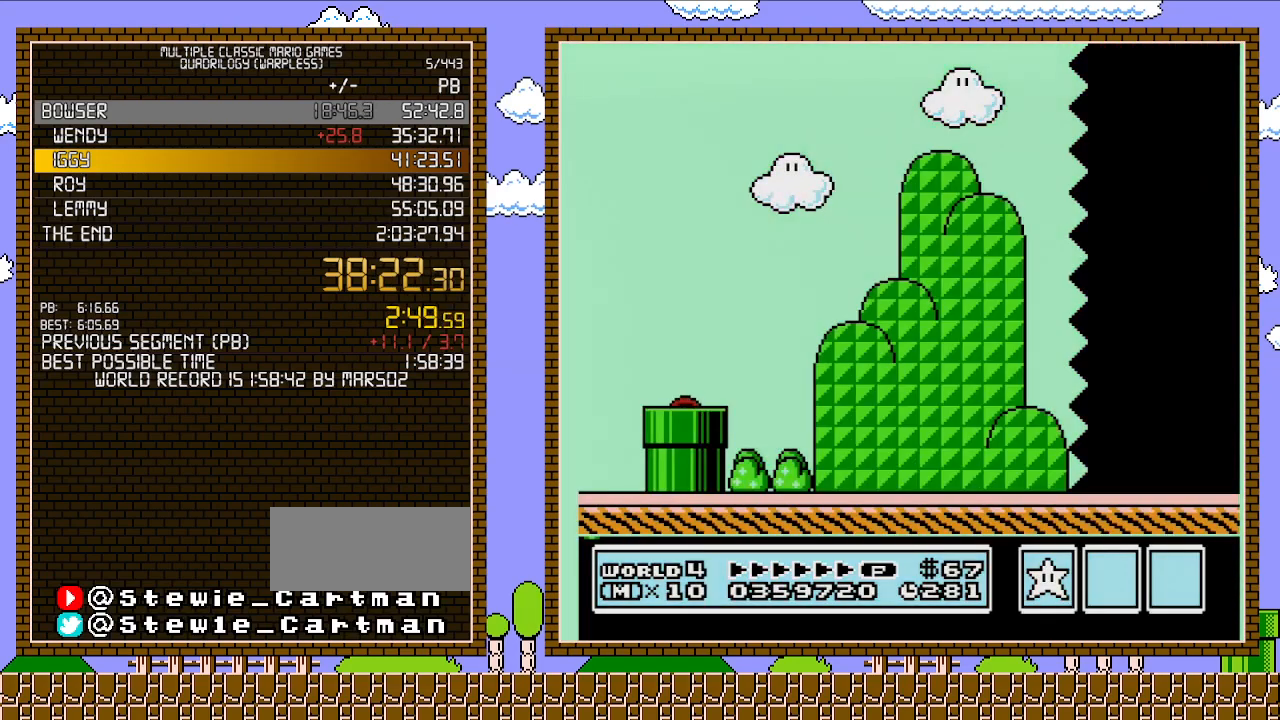
{"buttons": ["B", "DPAD_RIGHT"], "events": []}
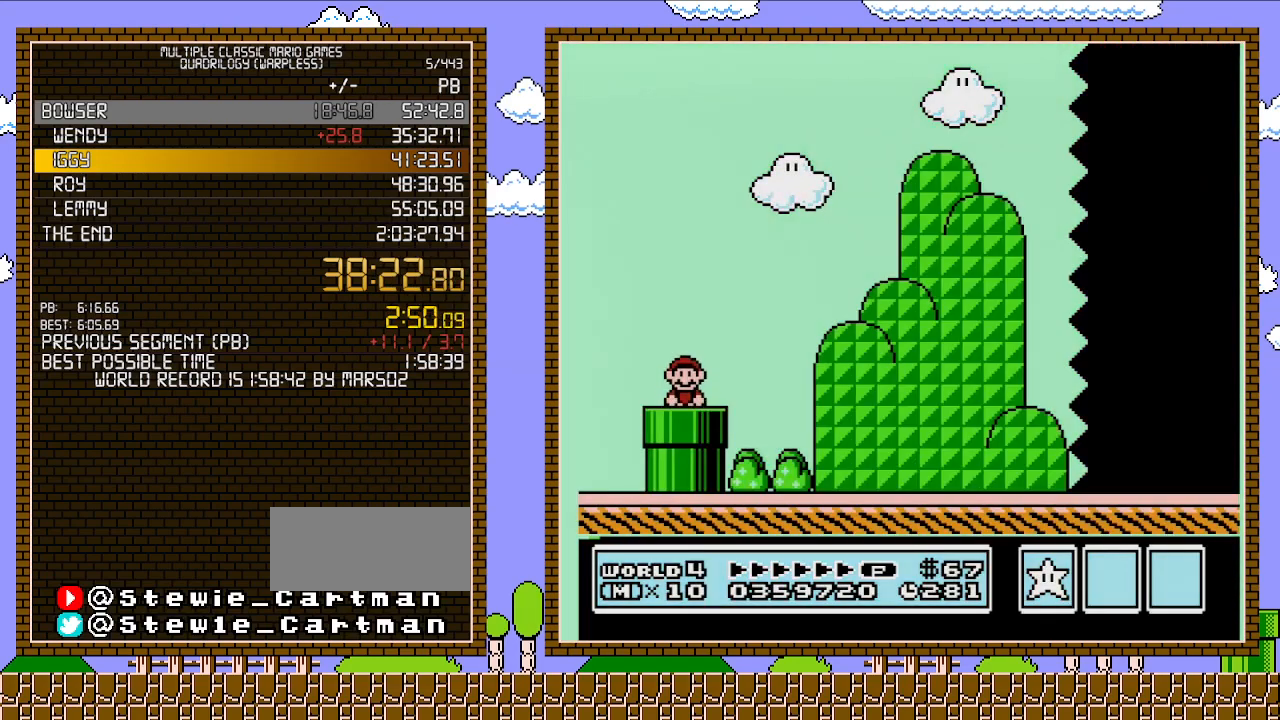
{"buttons": ["B", "DPAD_RIGHT"], "events": []}
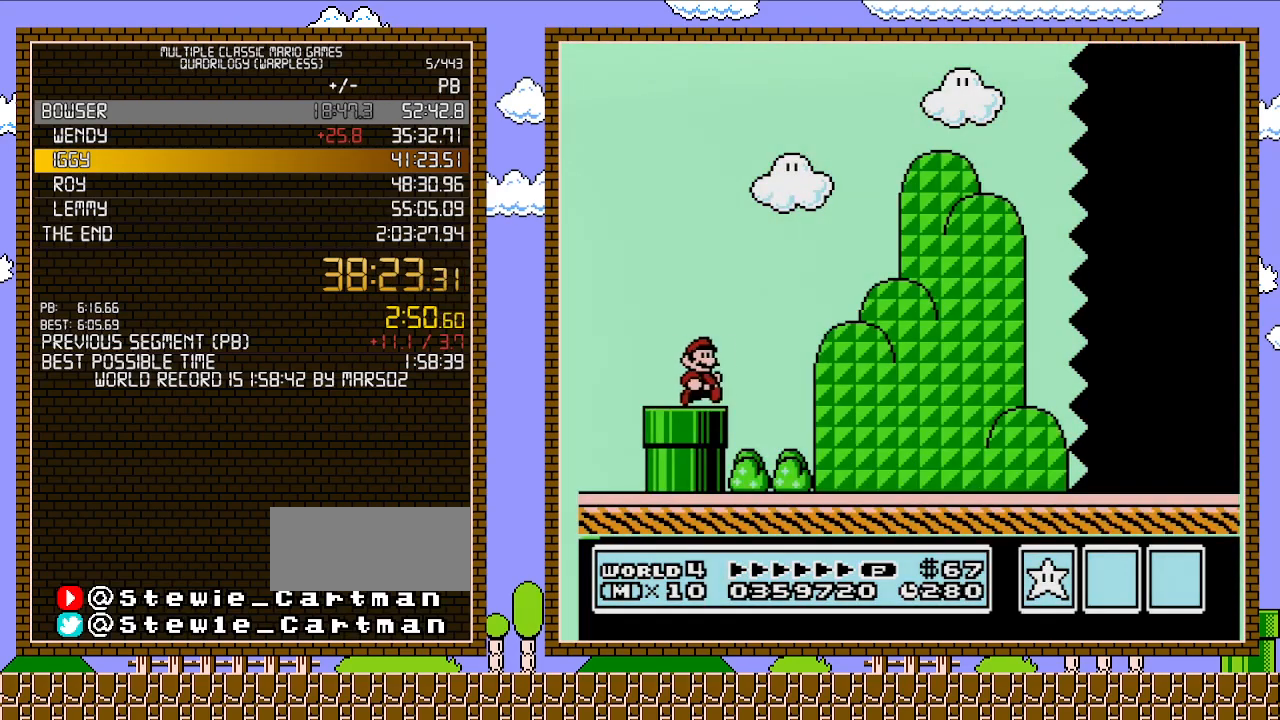
{"buttons": ["B", "DPAD_RIGHT"], "events": []}
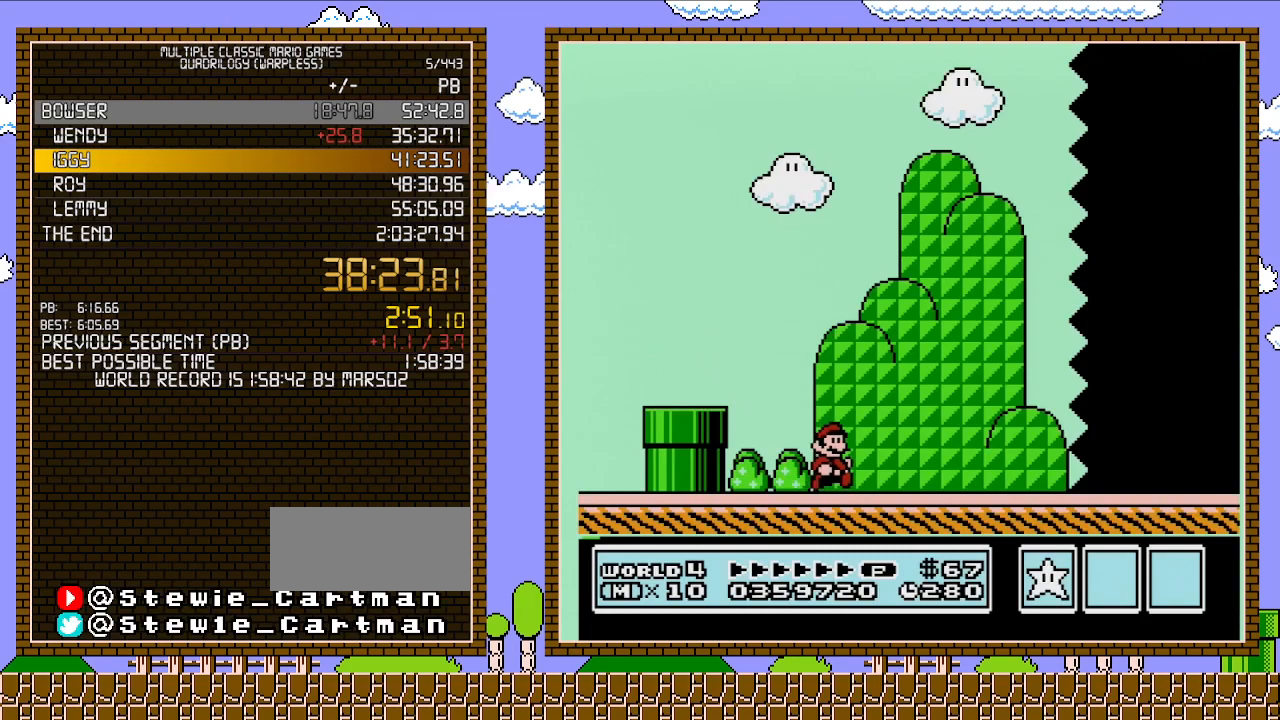
{"buttons": ["B", "DPAD_RIGHT"], "events": []}
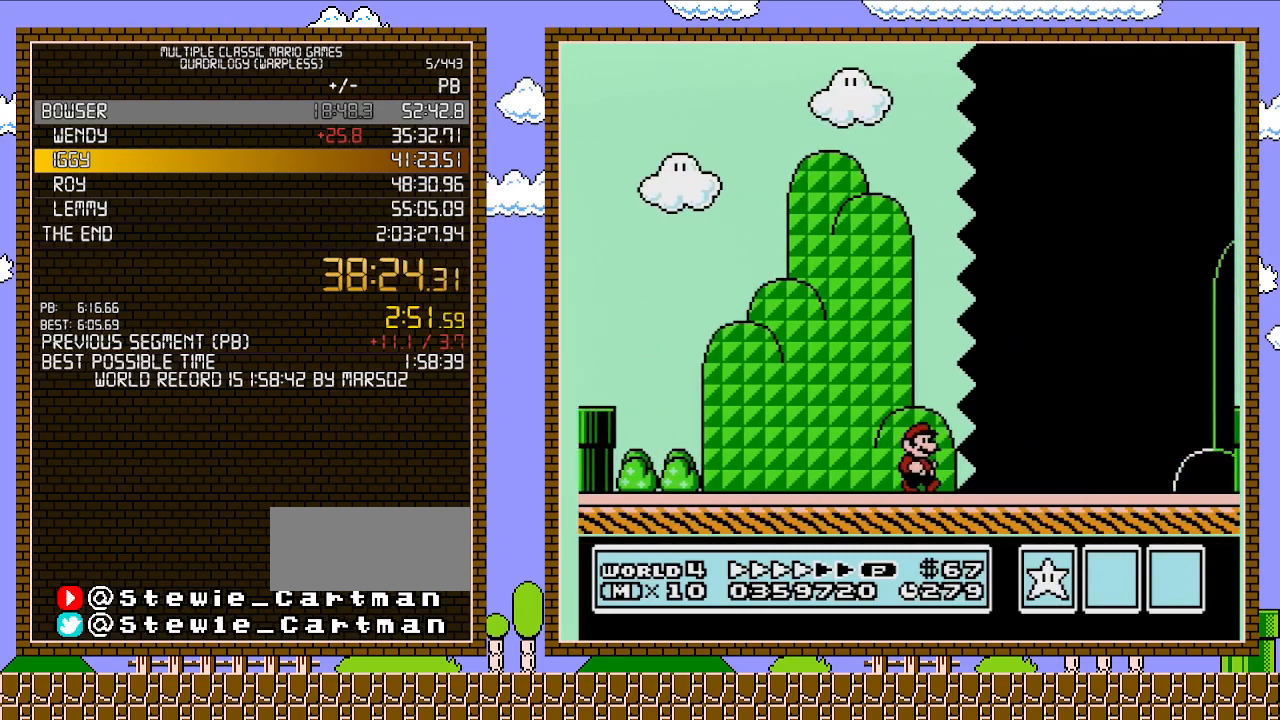
{"buttons": ["B", "DPAD_RIGHT"], "events": [[417, "B", "up"], [417, "DPAD_RIGHT", "up"], [417, "SELECT", "down"], [450, "B", "down"], [450, "DPAD_RIGHT", "down"], [450, "SELECT", "up"]]}
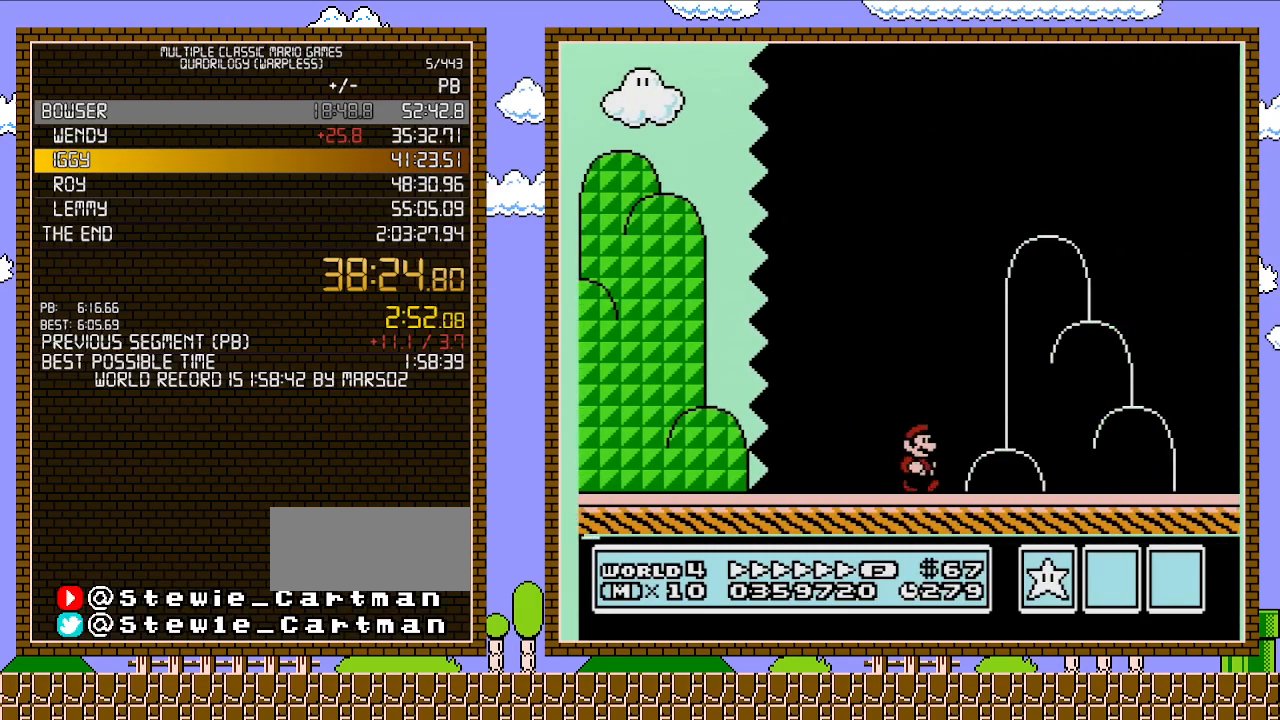
{"buttons": ["B", "DPAD_UP", "DPAD_RIGHT"], "events": [[500, "DPAD_UP", "down"]]}
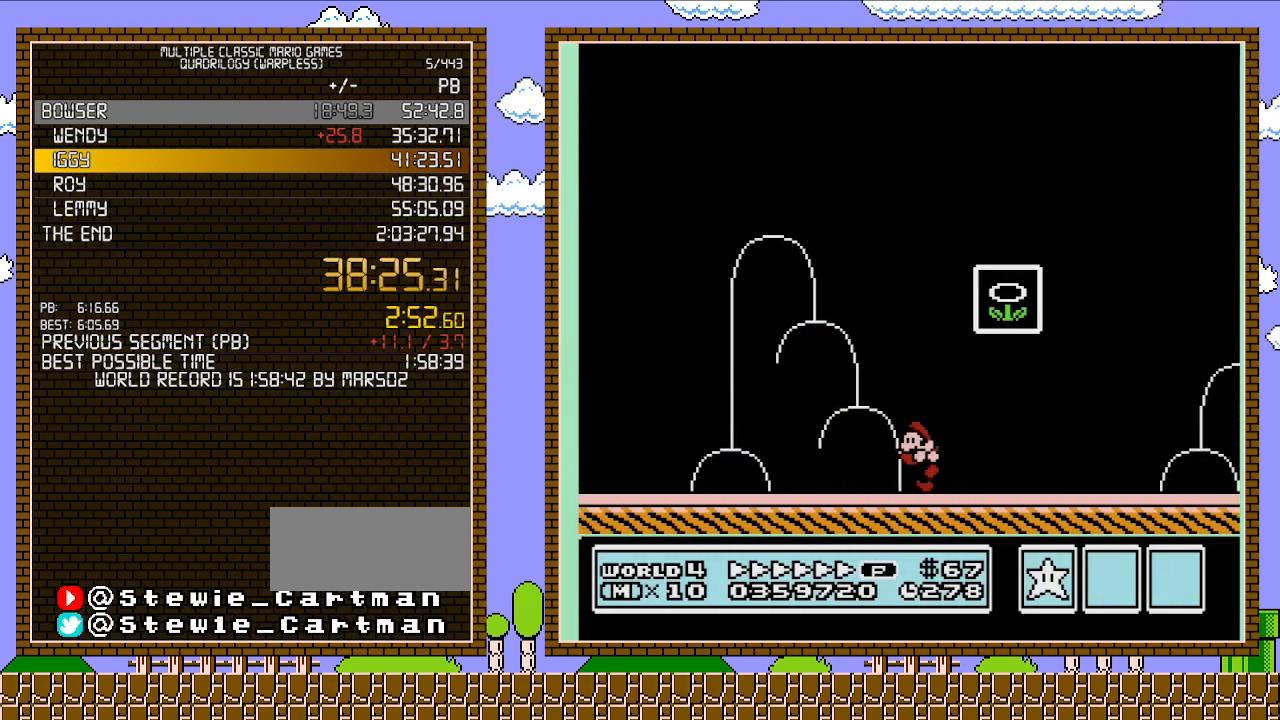
{"buttons": [], "events": [[33, "DPAD_RIGHT", "up"], [67, "DPAD_LEFT", "down"], [67, "DPAD_UP", "up"], [100, "A", "down"], [317, "DPAD_LEFT", "up"], [417, "A", "up"], [417, "B", "up"]]}